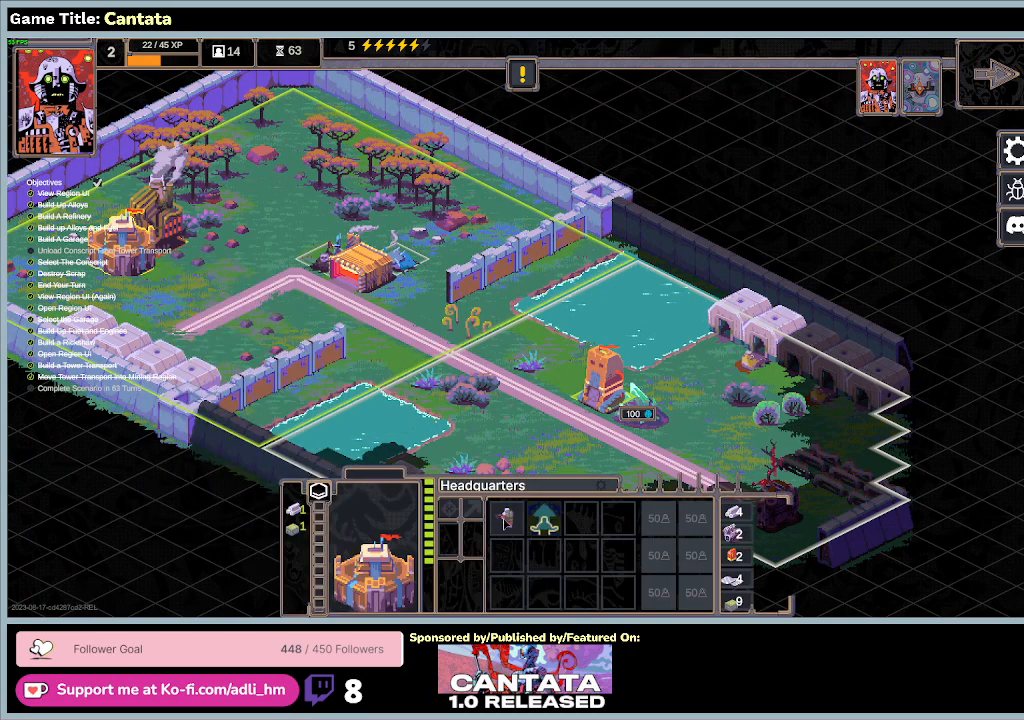
Gameplay with keyboard and mouse; each line is a JSON object with the keys and mouse buttons held at the frame after it. "events" lists presses ("down") and releases ("up") of "0", "1", "2", "3", "4", "5", "6", "7", "8", "9", "a", "alt", "b", "c", "caps_lock", "ctrl", "d", "down", "e", "escape", "f", "f1", "f2", "f3", "f4", "f5", "f6", "f7", "f8", "g", "h", "i", "j", "k", "l", "left", "m", "n", "o", "p", "q", "r", "return", "right", "s", "shift", "space", "t", "tab", "tilde", "u", "up", "v", "w", "x", "y", "z", "mouse_left", "mouse_wheel" and "mouse_right" between this image and that frame as [ms after this image, input, new state], when the widget could be followed in between. "mouse_left", "mouse_wheel", "mouse_right" = the "left", "wheel", "right" buttons of the "mouse" list. No other keys are recorded. "wheel" means that the mouse wheel is clicked or scrolled. Mouse movement is not recorded.
{"keys": [], "mouse": [], "events": []}
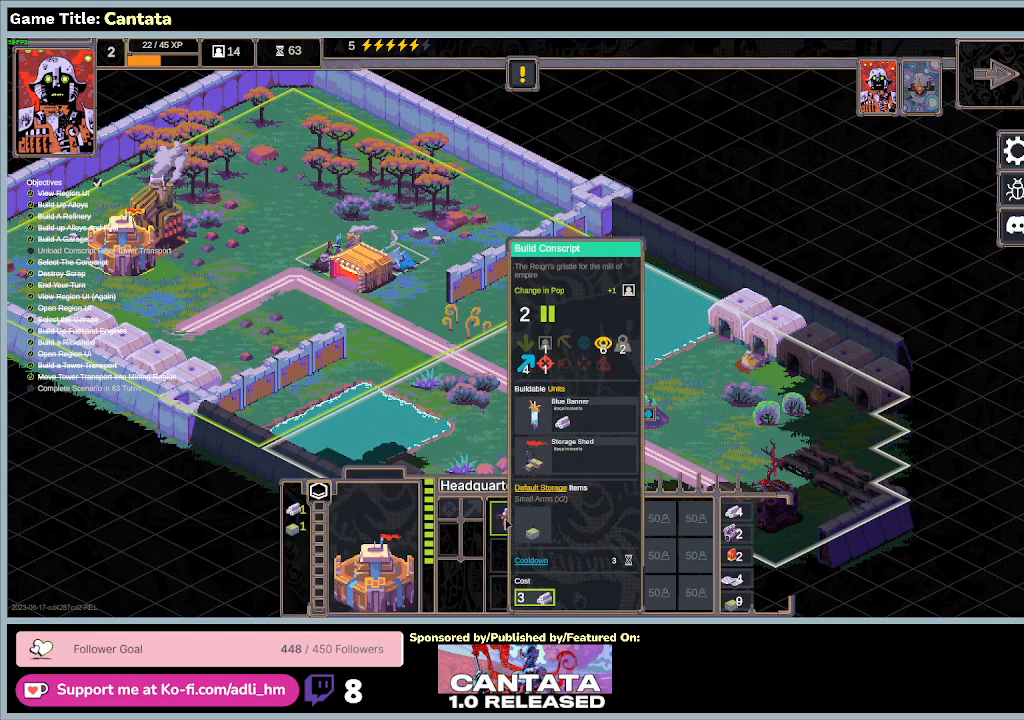
{"keys": [], "mouse": ["left"], "events": [[400, "mouse_left", "down"]]}
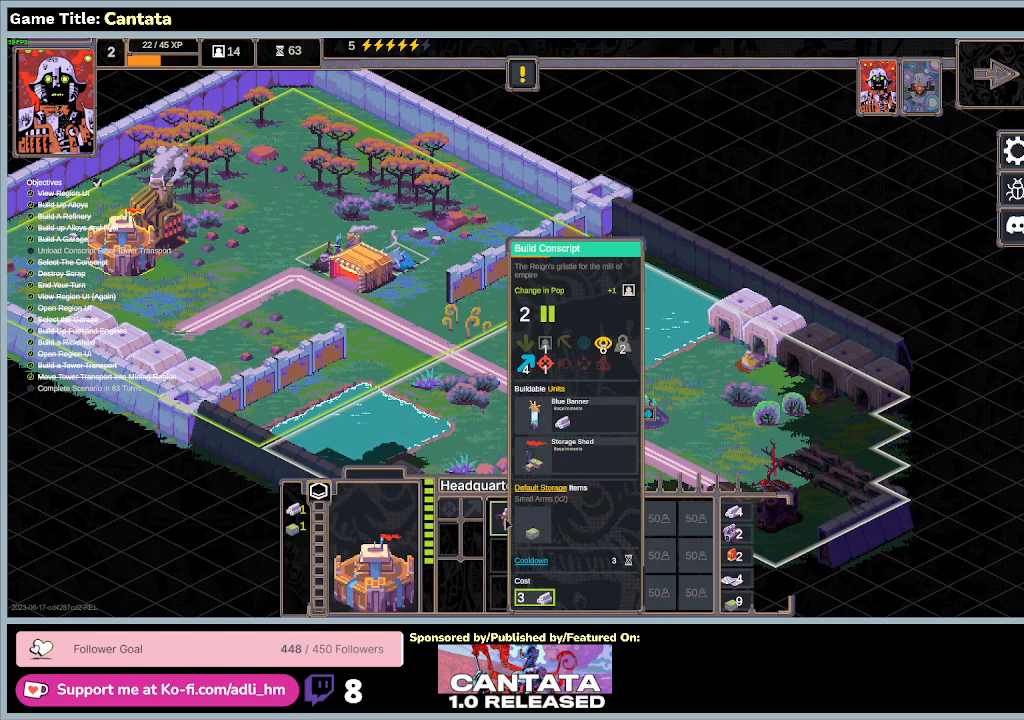
{"keys": [], "mouse": [], "events": [[233, "mouse_left", "up"]]}
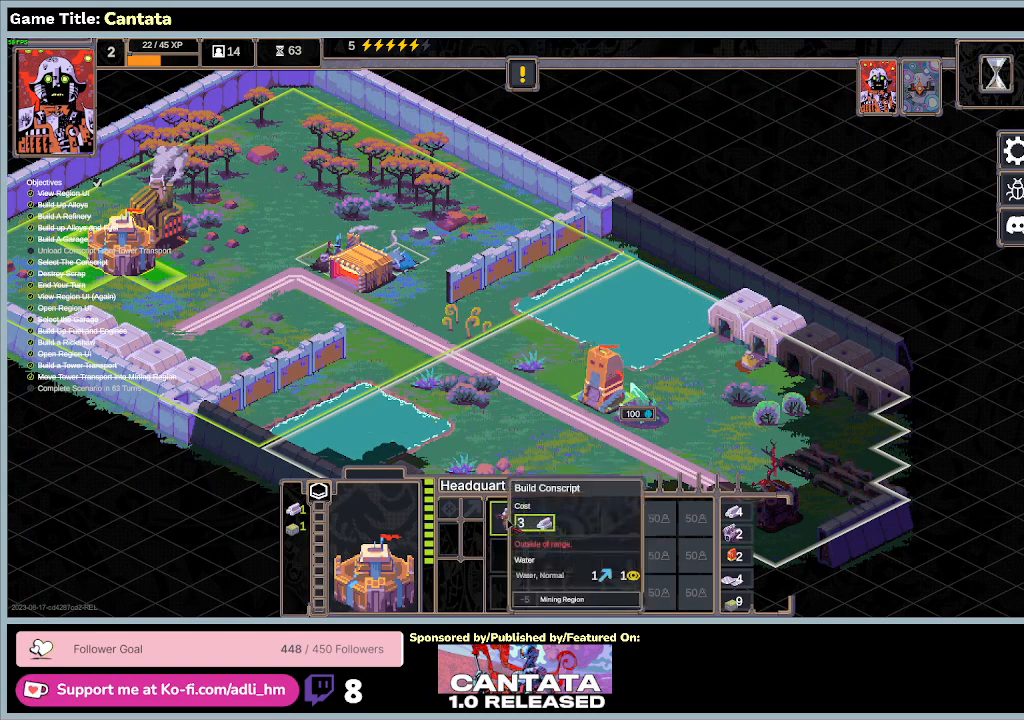
{"keys": [], "mouse": [], "events": []}
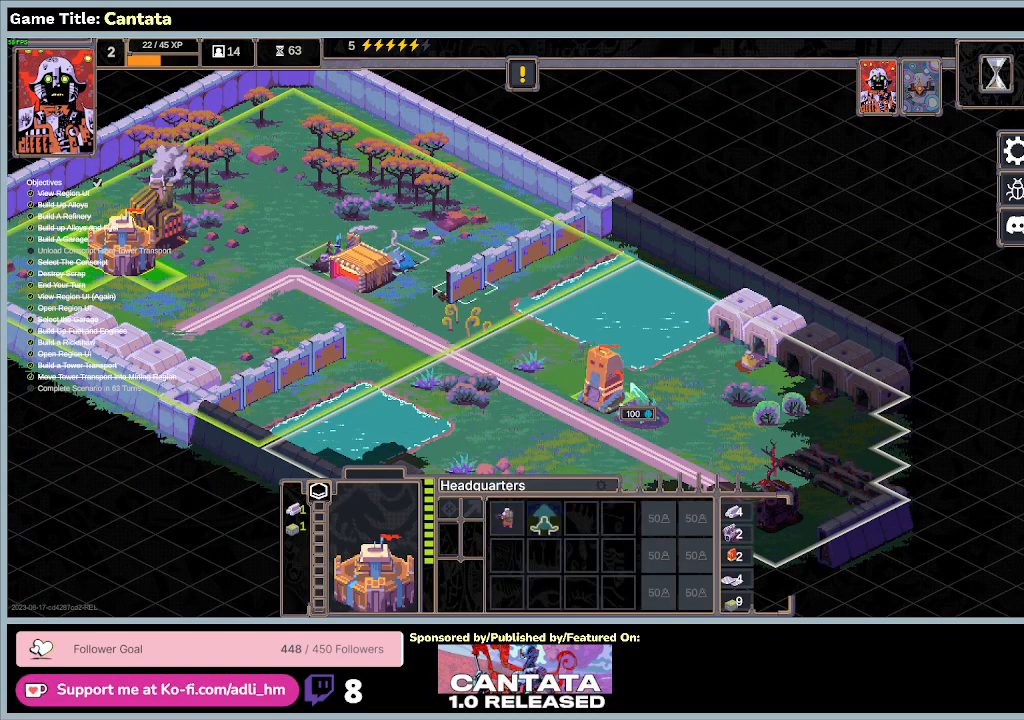
{"keys": [], "mouse": [], "events": []}
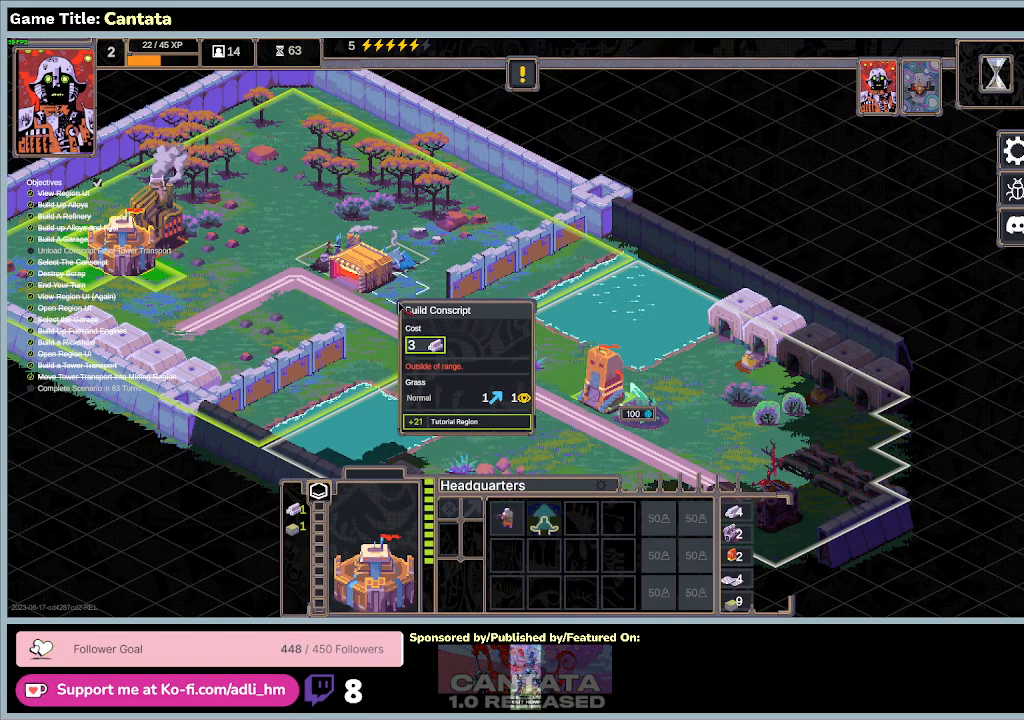
{"keys": [], "mouse": [], "events": []}
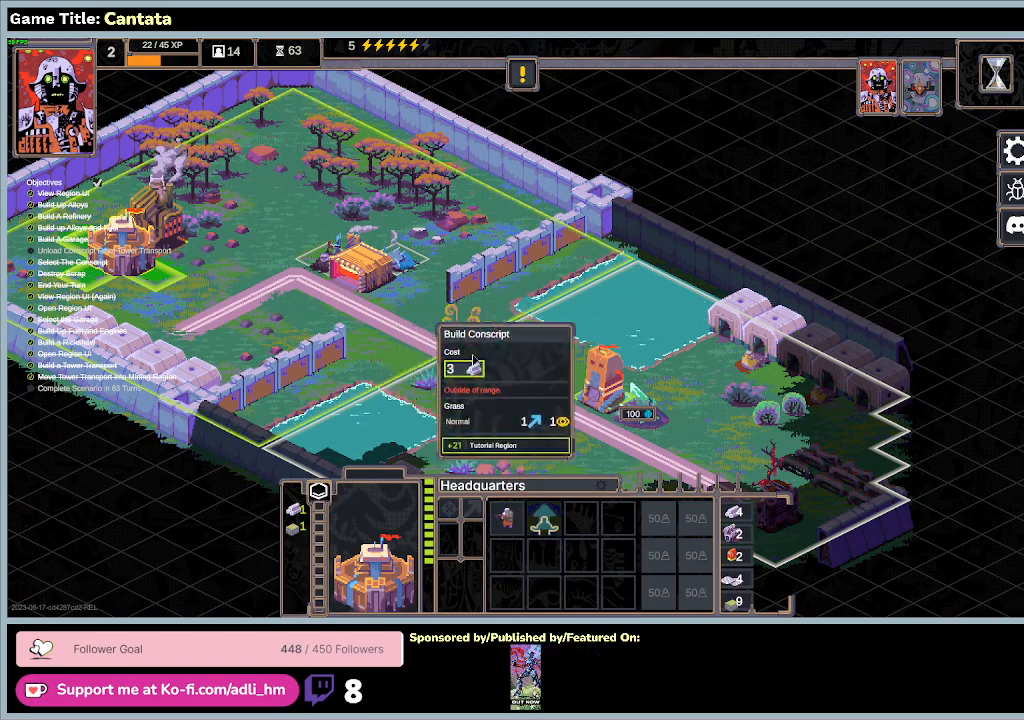
{"keys": [], "mouse": [], "events": []}
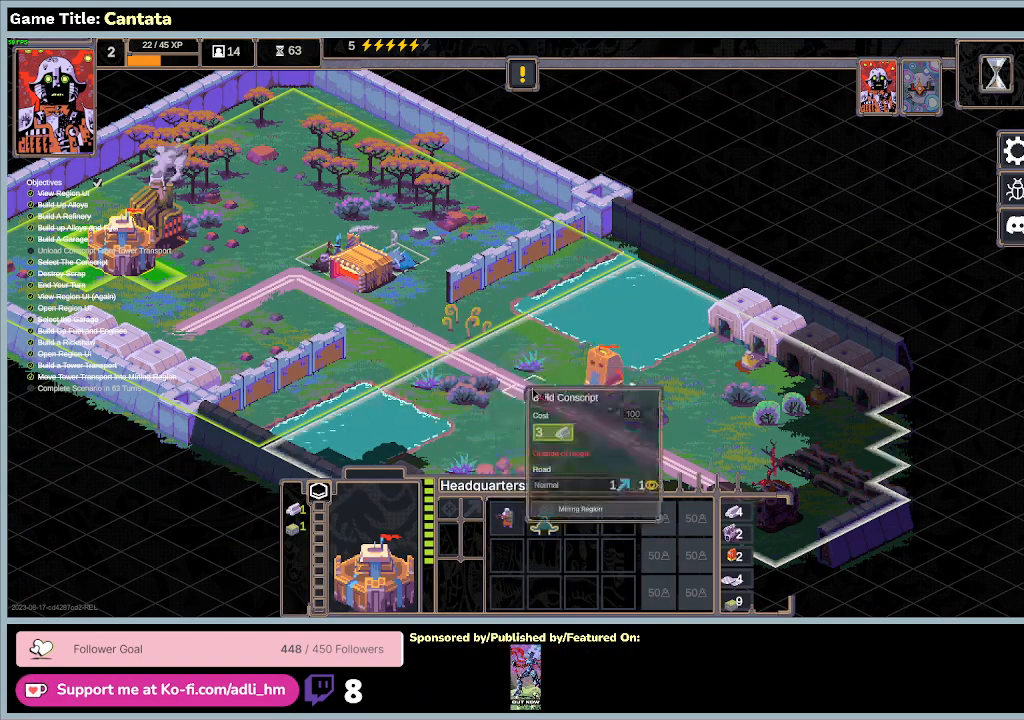
{"keys": [], "mouse": [], "events": []}
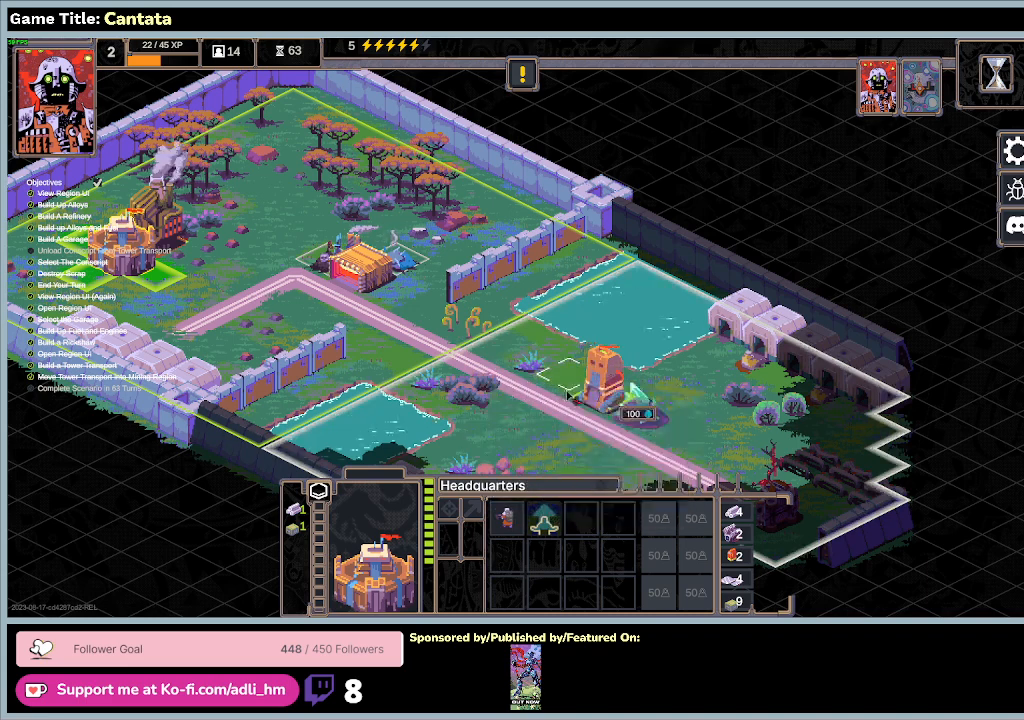
{"keys": [], "mouse": ["left"], "events": [[367, "mouse_left", "down"]]}
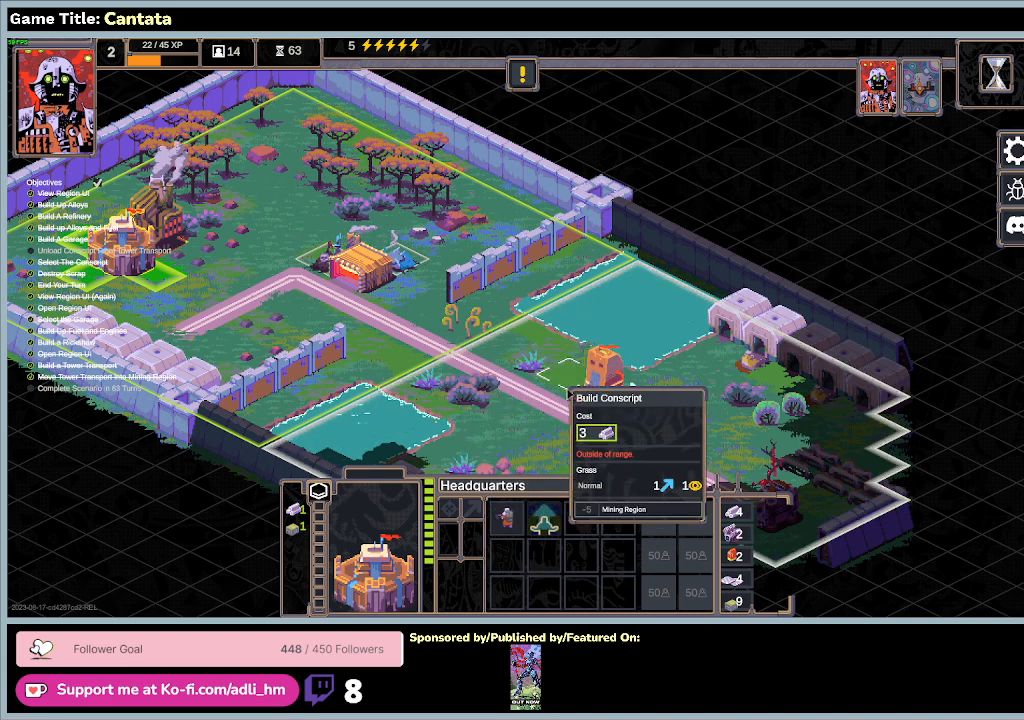
{"keys": [], "mouse": [], "events": [[167, "mouse_left", "up"]]}
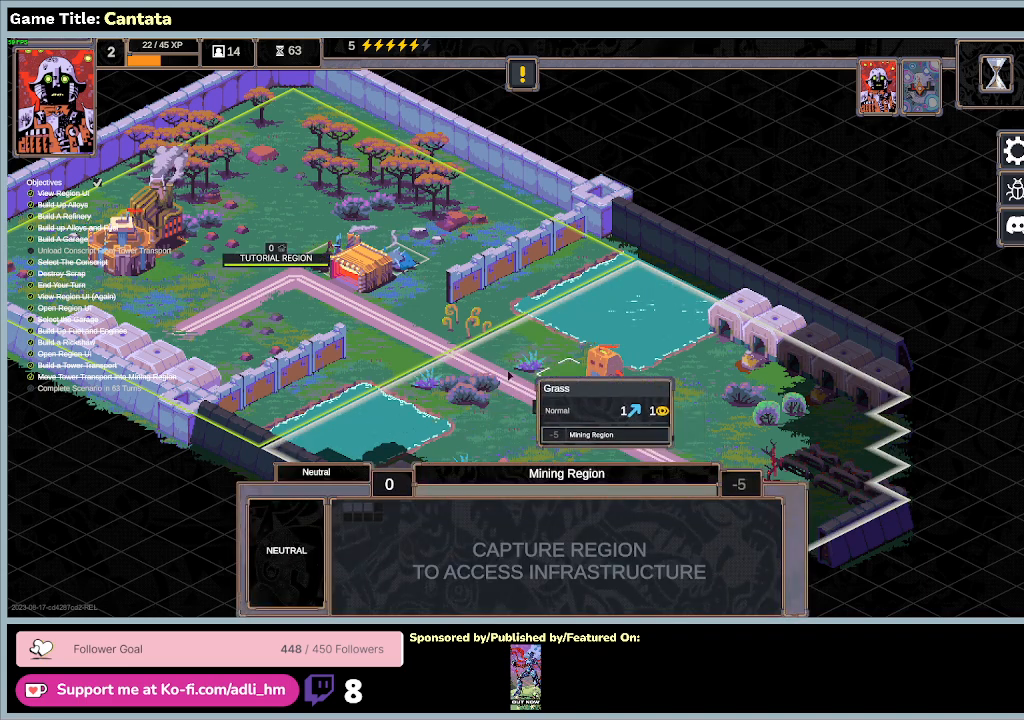
{"keys": [], "mouse": [], "events": []}
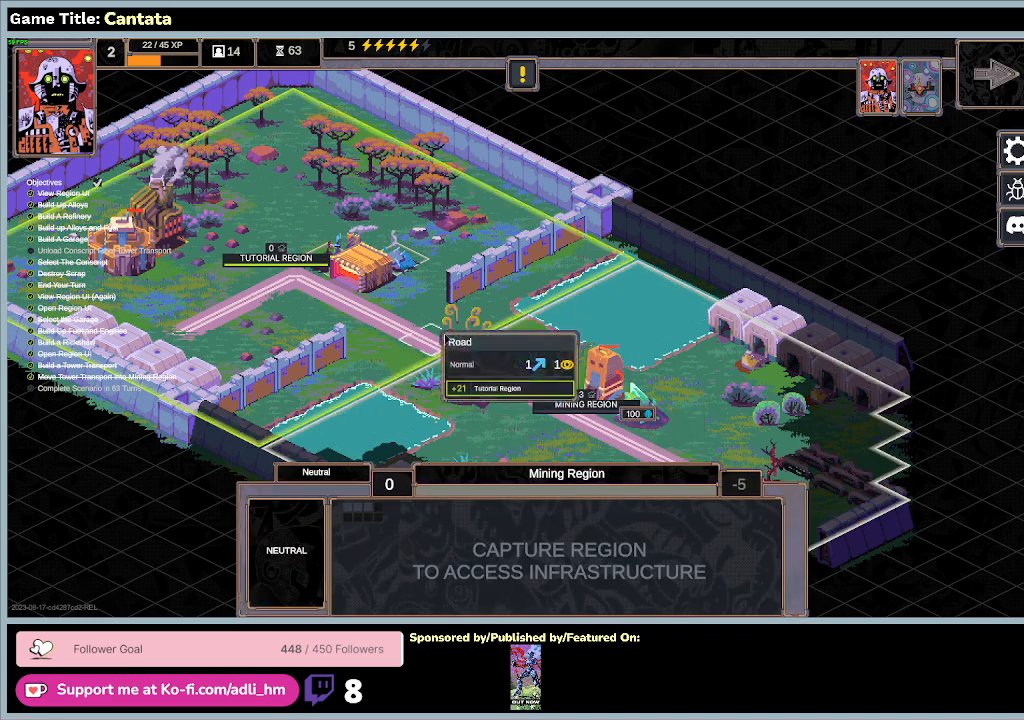
{"keys": [], "mouse": ["left"], "events": [[400, "mouse_left", "down"]]}
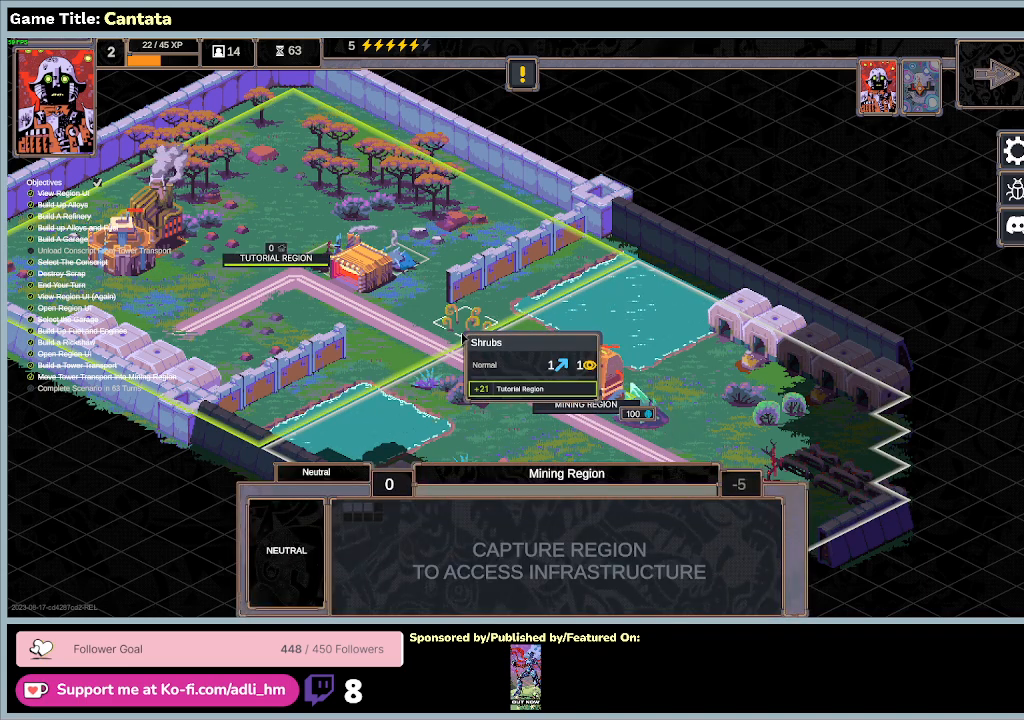
{"keys": [], "mouse": ["right"], "events": [[167, "mouse_left", "up"], [467, "mouse_right", "down"]]}
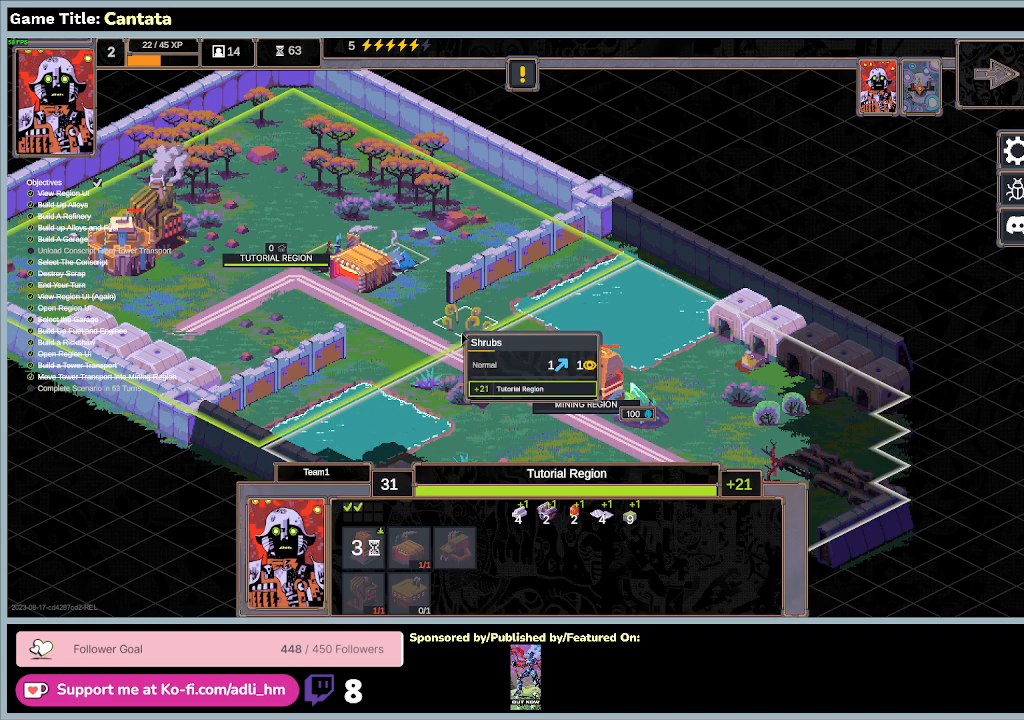
{"keys": [], "mouse": [], "events": [[267, "mouse_right", "up"]]}
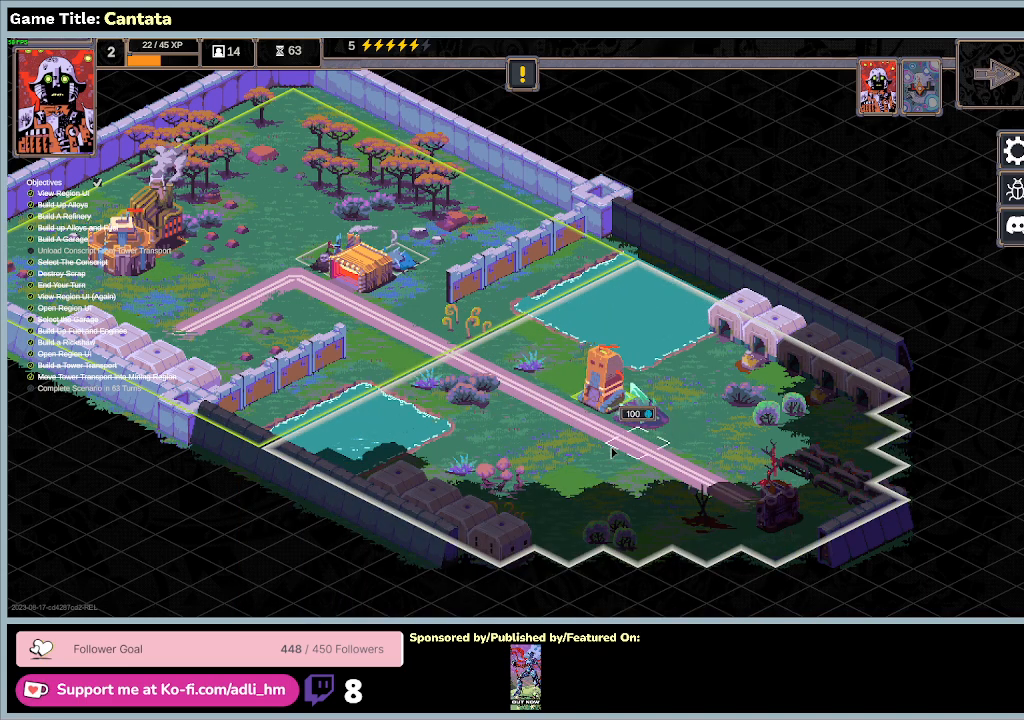
{"keys": [], "mouse": ["left"], "events": [[333, "mouse_left", "down"]]}
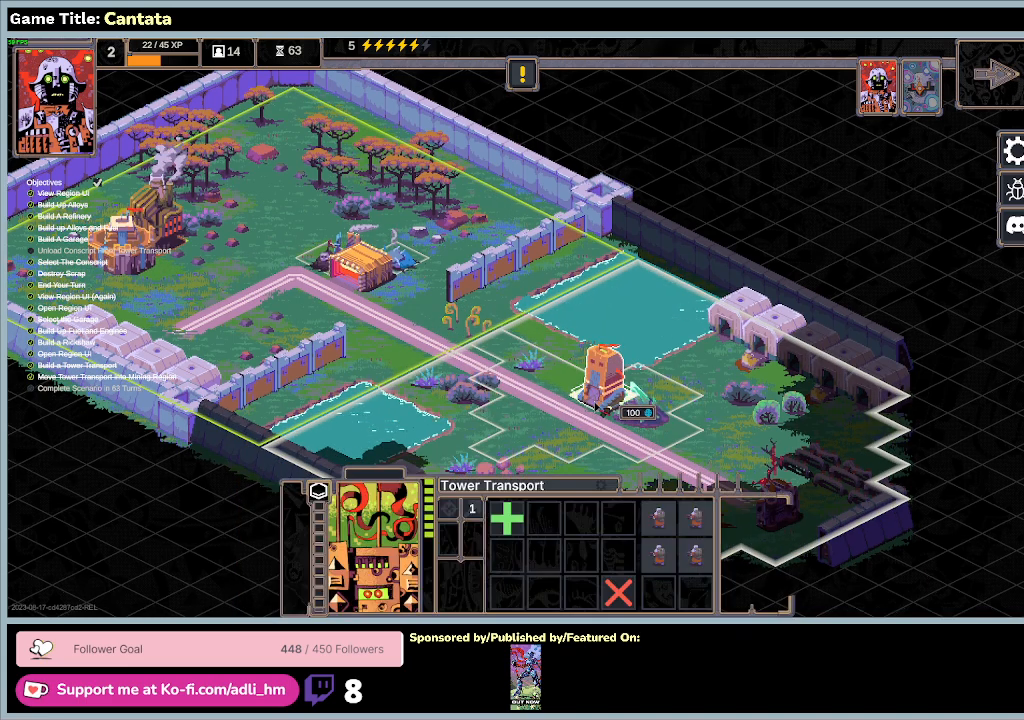
{"keys": [], "mouse": [], "events": [[167, "mouse_left", "up"]]}
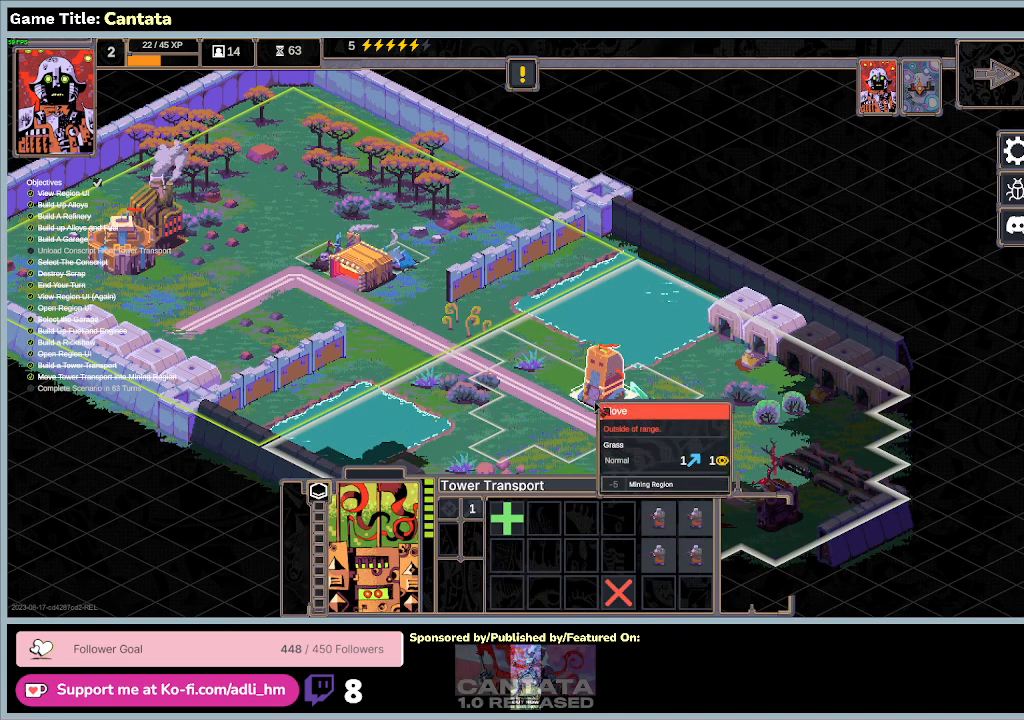
{"keys": [], "mouse": [], "events": []}
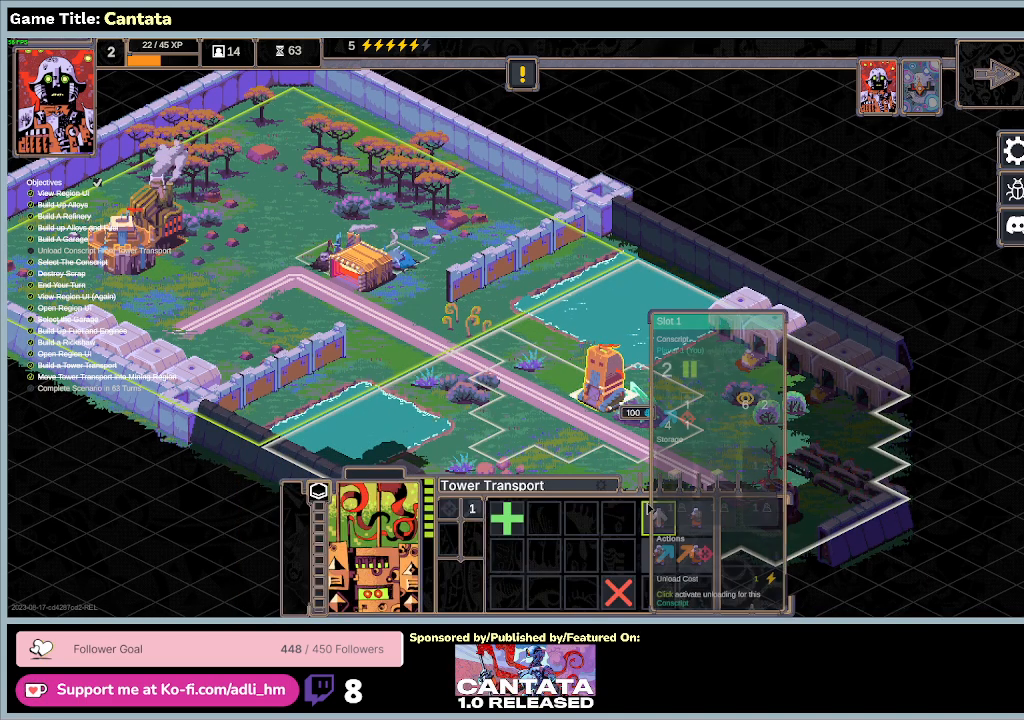
{"keys": [], "mouse": [], "events": []}
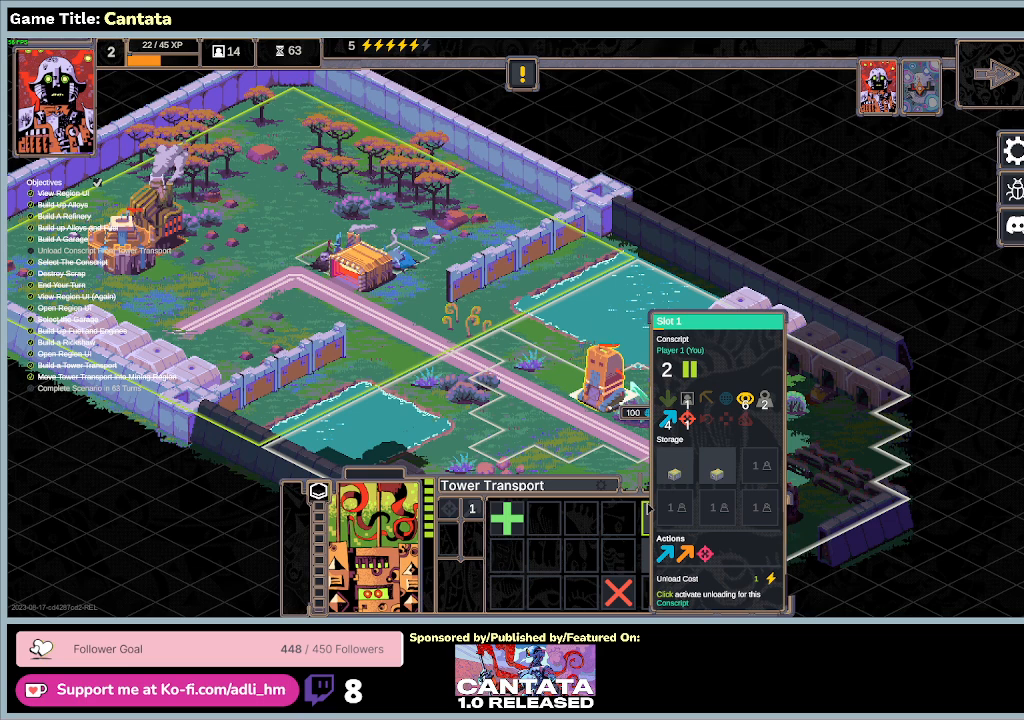
{"keys": [], "mouse": [], "events": []}
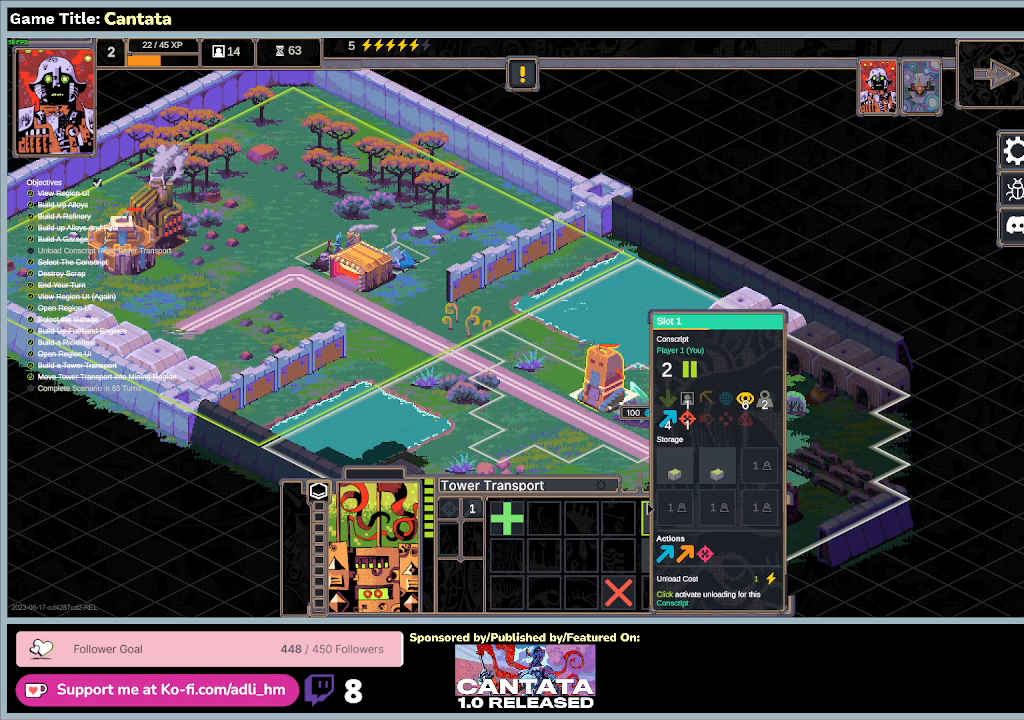
{"keys": [], "mouse": [], "events": [[167, "mouse_left", "down"], [467, "mouse_left", "up"]]}
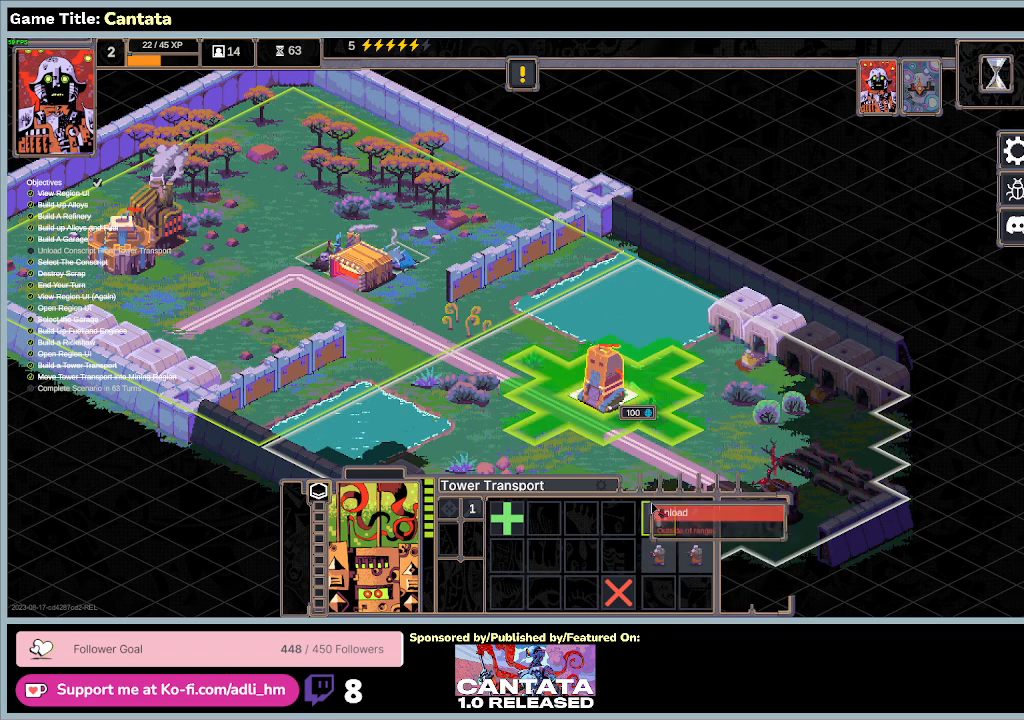
{"keys": [], "mouse": [], "events": []}
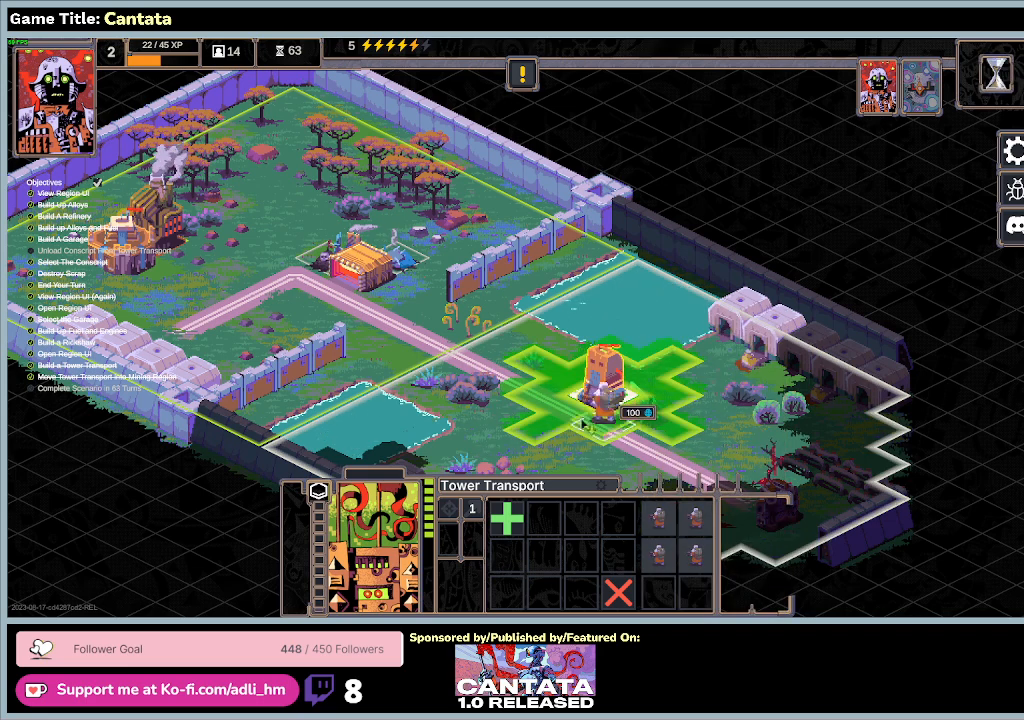
{"keys": [], "mouse": [], "events": []}